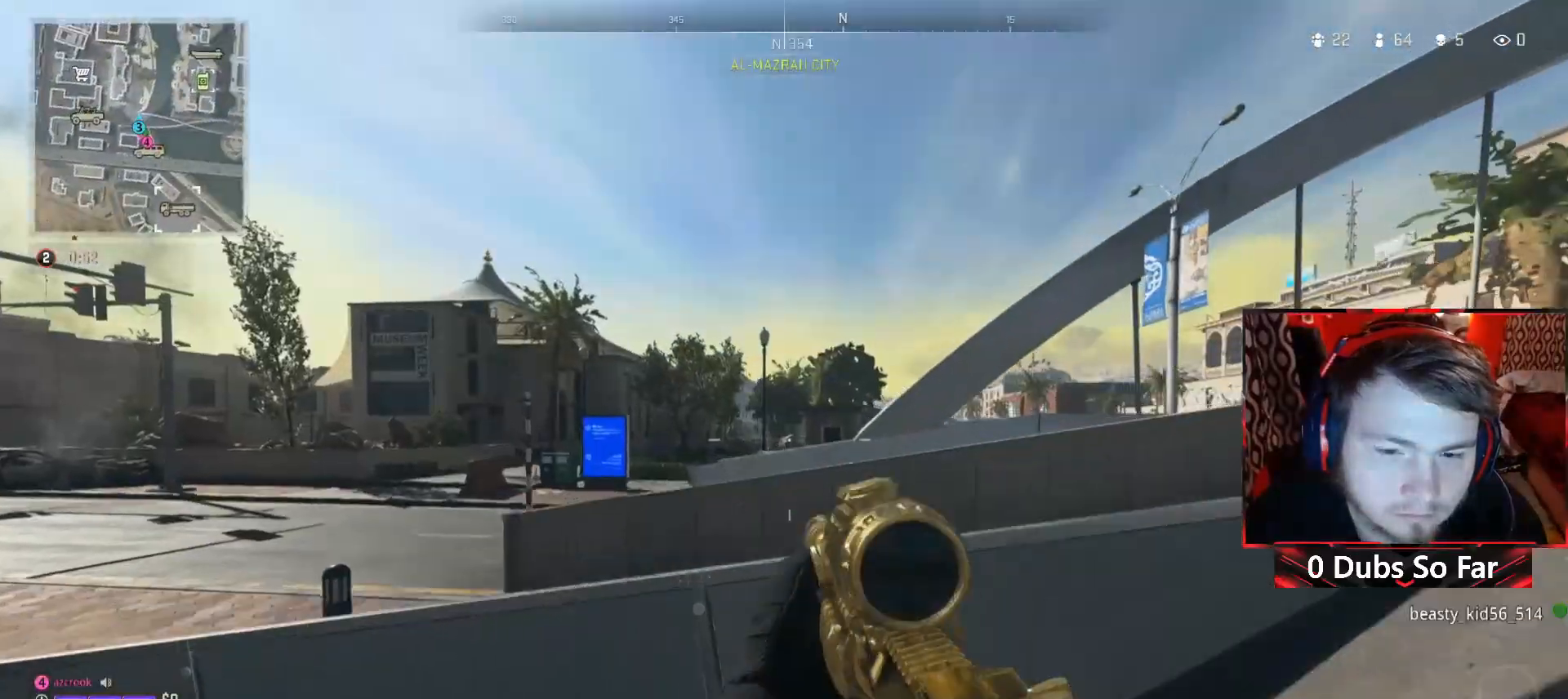
Gameplay with a controller (Xbox layout); each line is a JSON object with the inputs held at the frame after it. "events" lists button and stick changes between this image and that frame as [ms after this image, input, new state], when the widget could be followed in between.
{"buttons": ["A"], "left_stick": "up", "right_stick": "center", "events": [[183, "A", "up"], [283, "A", "down"]]}
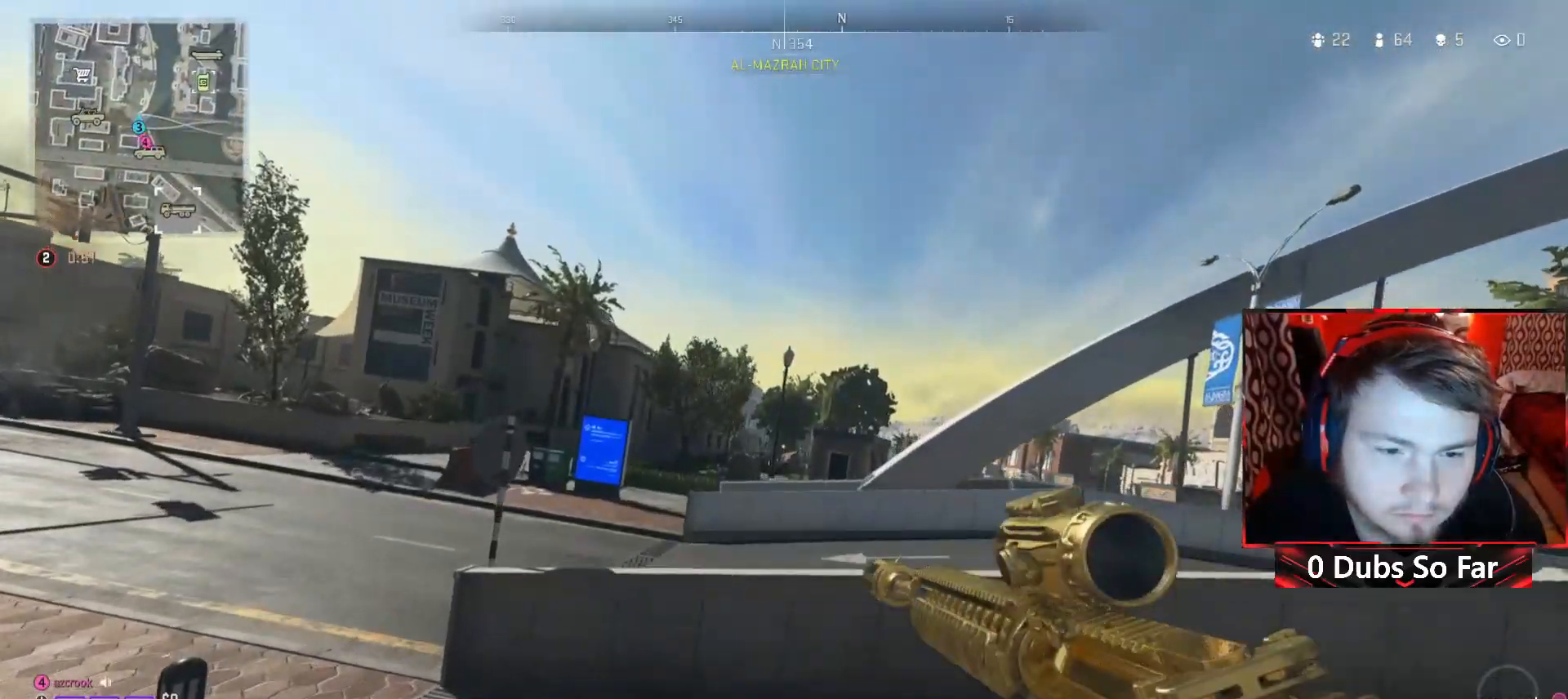
{"buttons": ["A"], "left_stick": "up", "right_stick": "center", "events": [[17, "A", "up"], [417, "A", "down"]]}
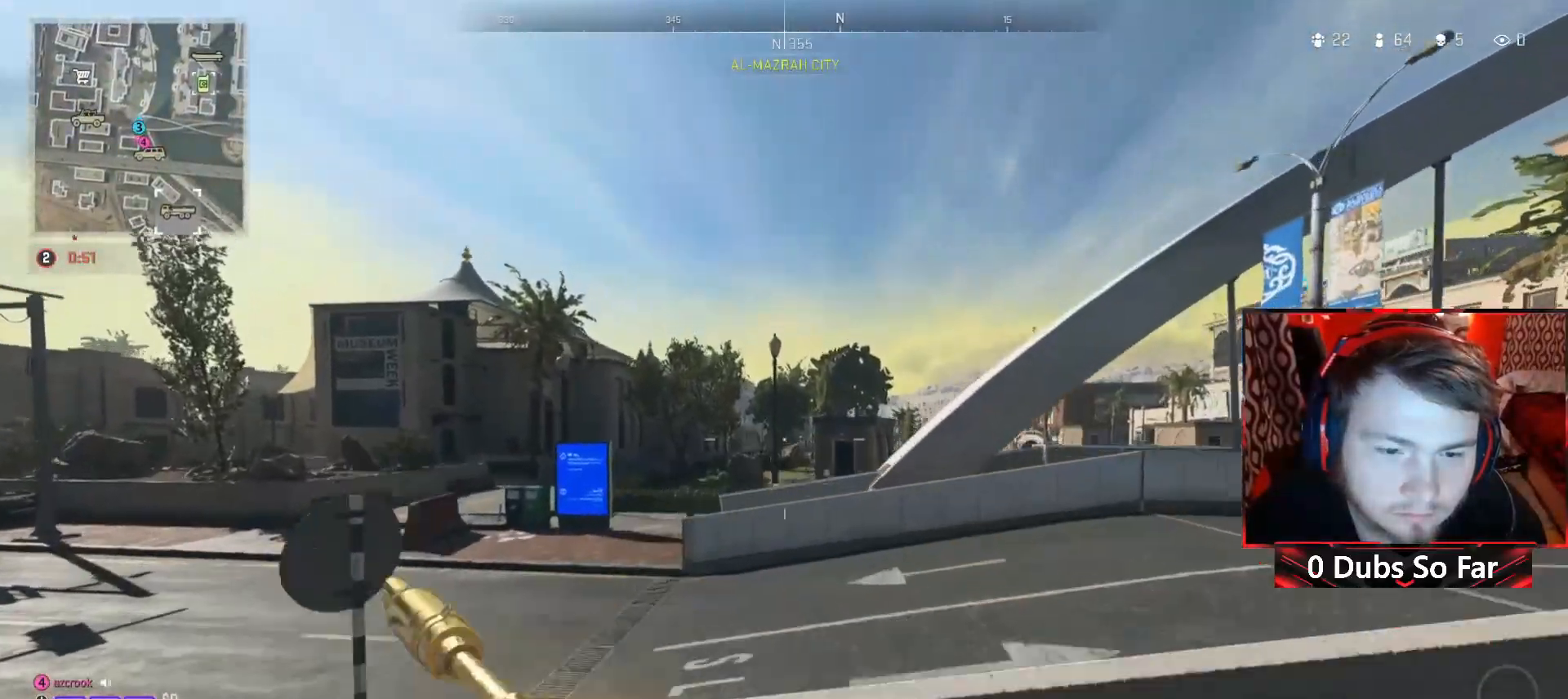
{"buttons": [], "left_stick": "up", "right_stick": "center", "events": [[217, "right_stick", "right"], [317, "A", "up"], [383, "right_stick", "center"]]}
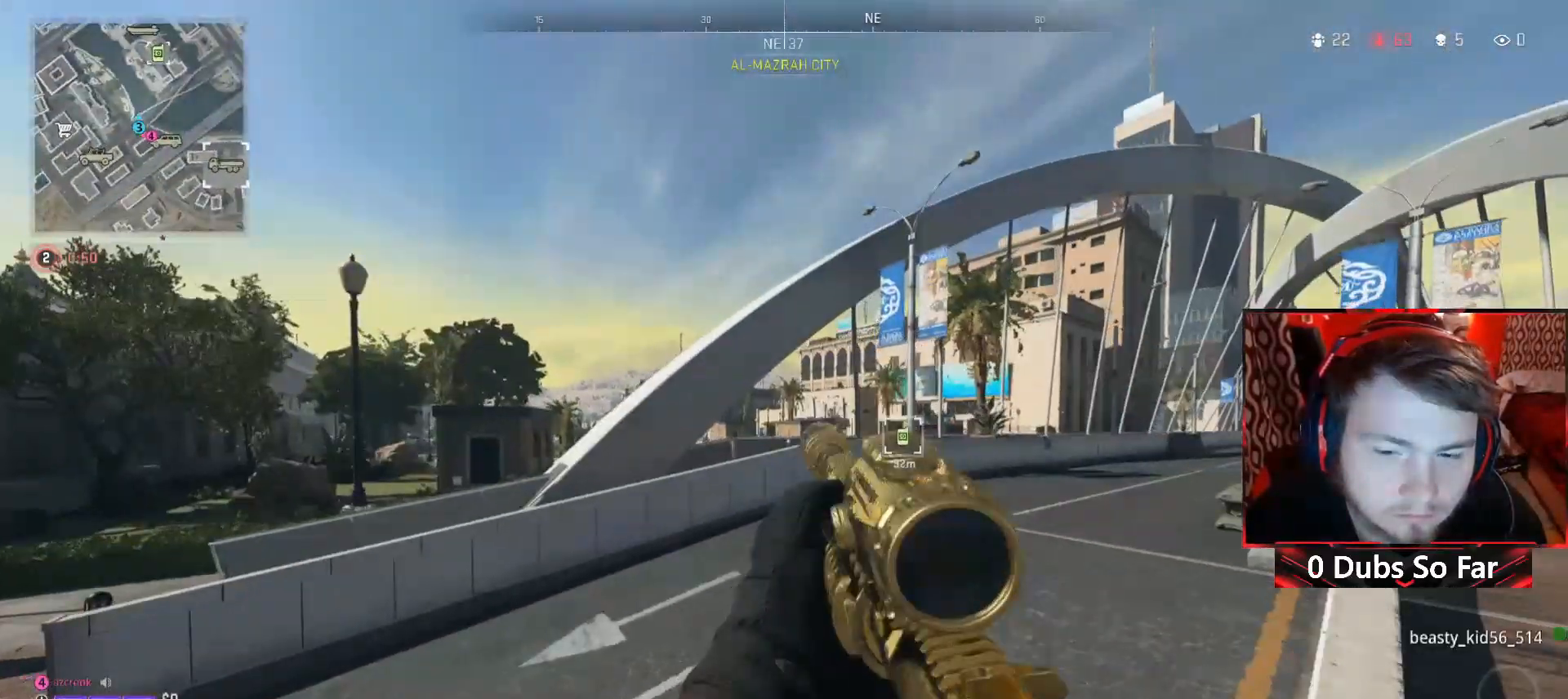
{"buttons": [], "left_stick": "up", "right_stick": "right", "events": [[450, "right_stick", "right"]]}
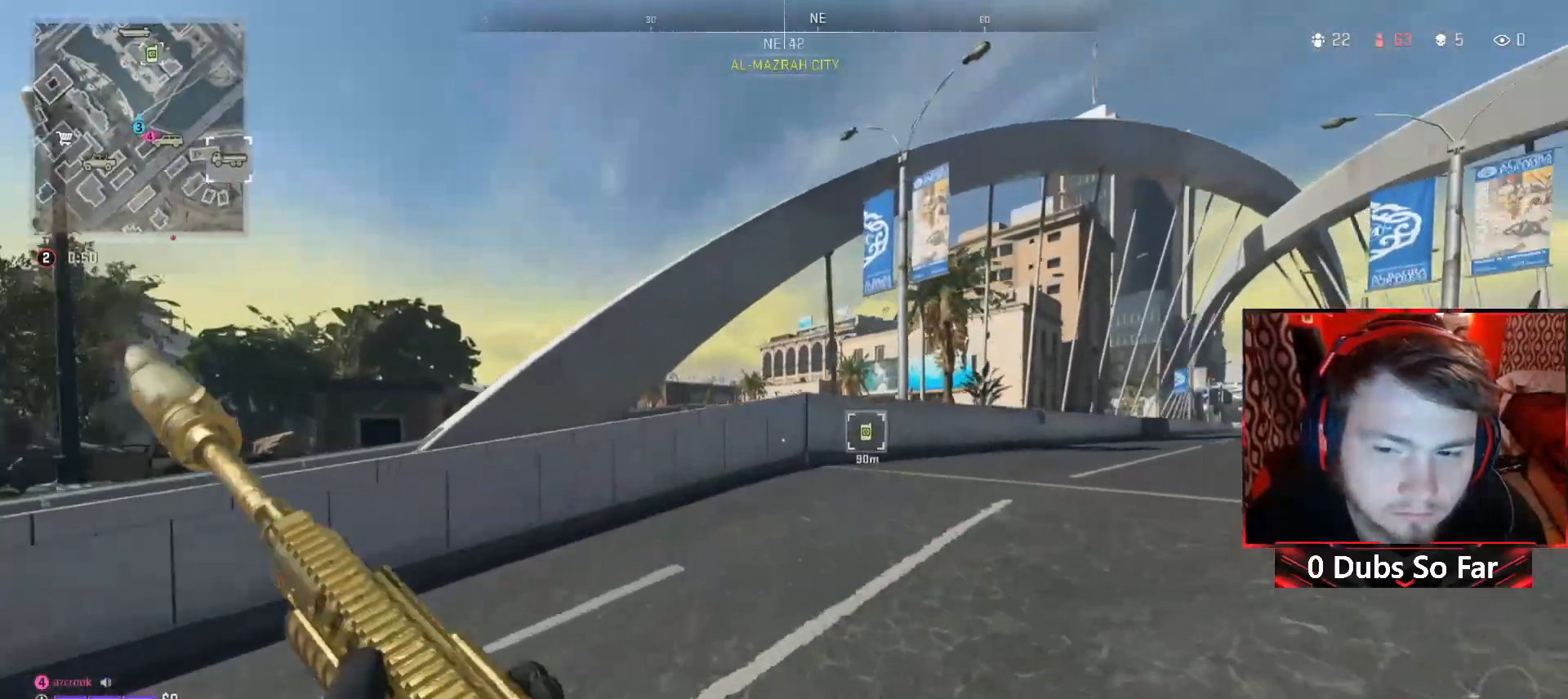
{"buttons": [], "left_stick": "up", "right_stick": "center", "events": [[117, "right_stick", "center"], [250, "L3", "down"], [417, "L3", "up"]]}
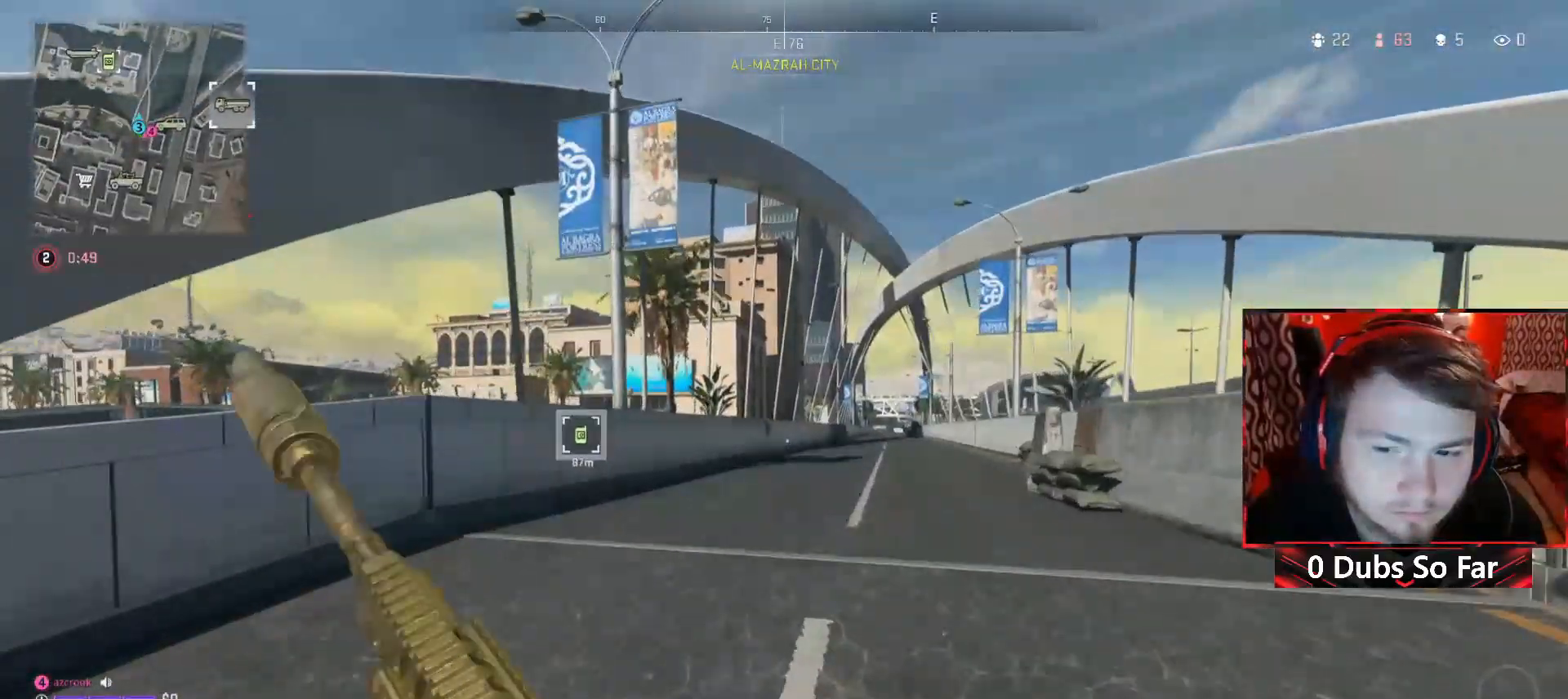
{"buttons": [], "left_stick": "up", "right_stick": "center", "events": []}
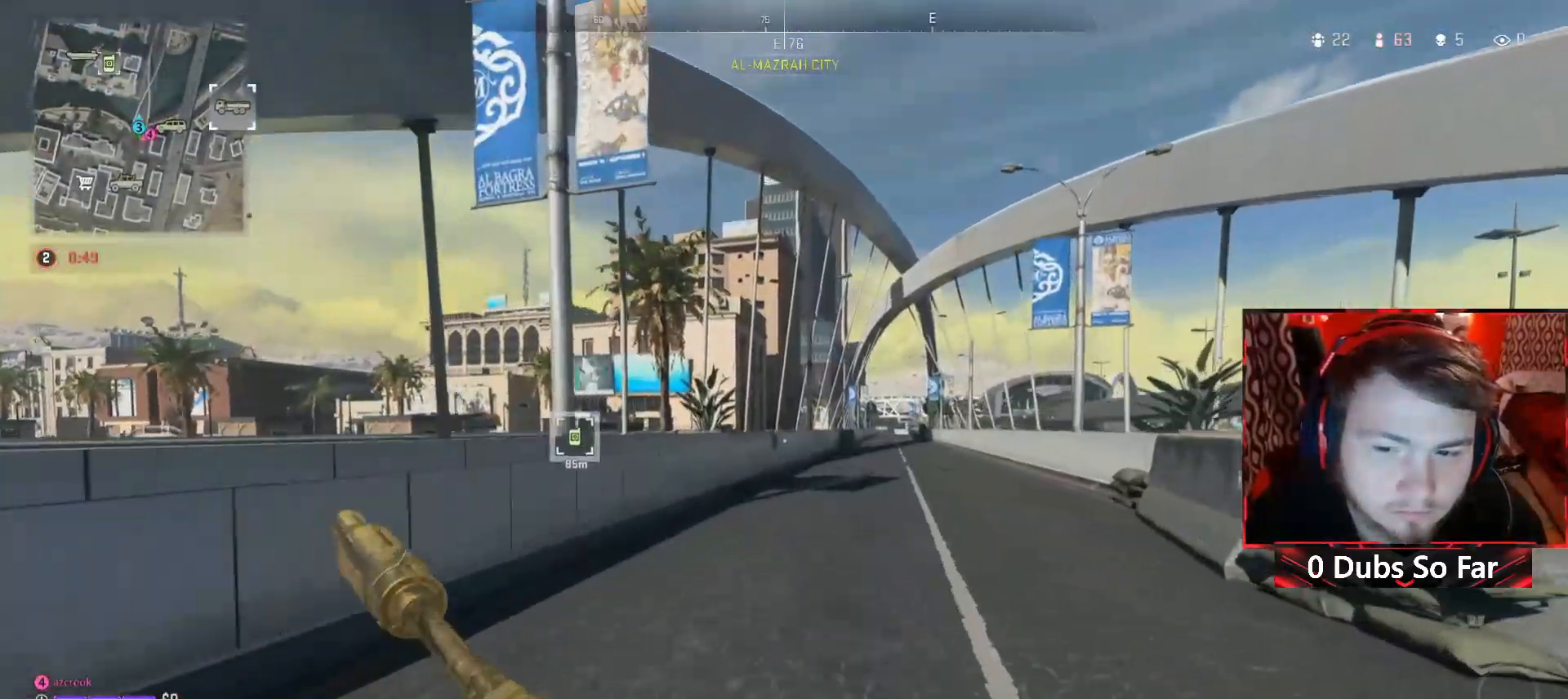
{"buttons": [], "left_stick": "up", "right_stick": "center", "events": []}
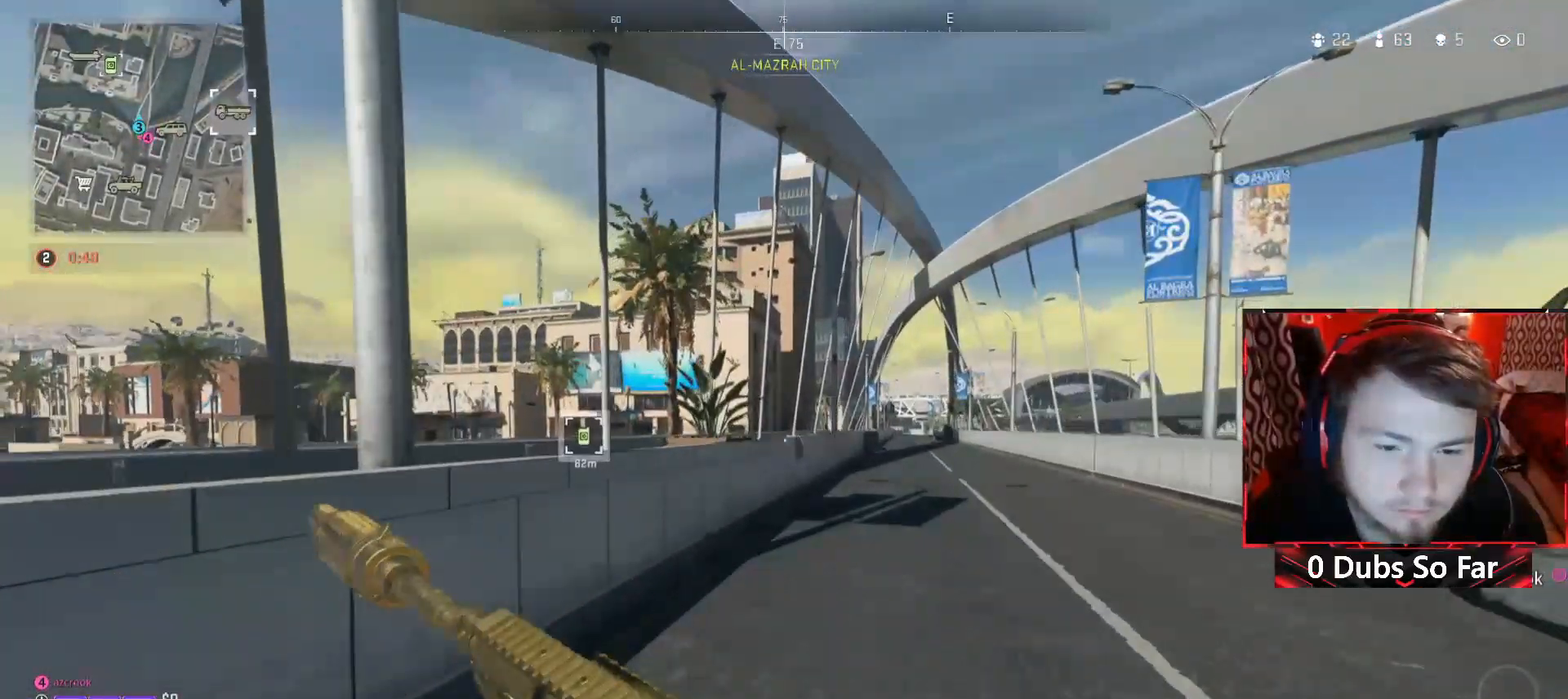
{"buttons": ["A"], "left_stick": "up", "right_stick": "center", "events": [[17, "right_stick", "left"], [117, "right_stick", "center"], [383, "A", "down"]]}
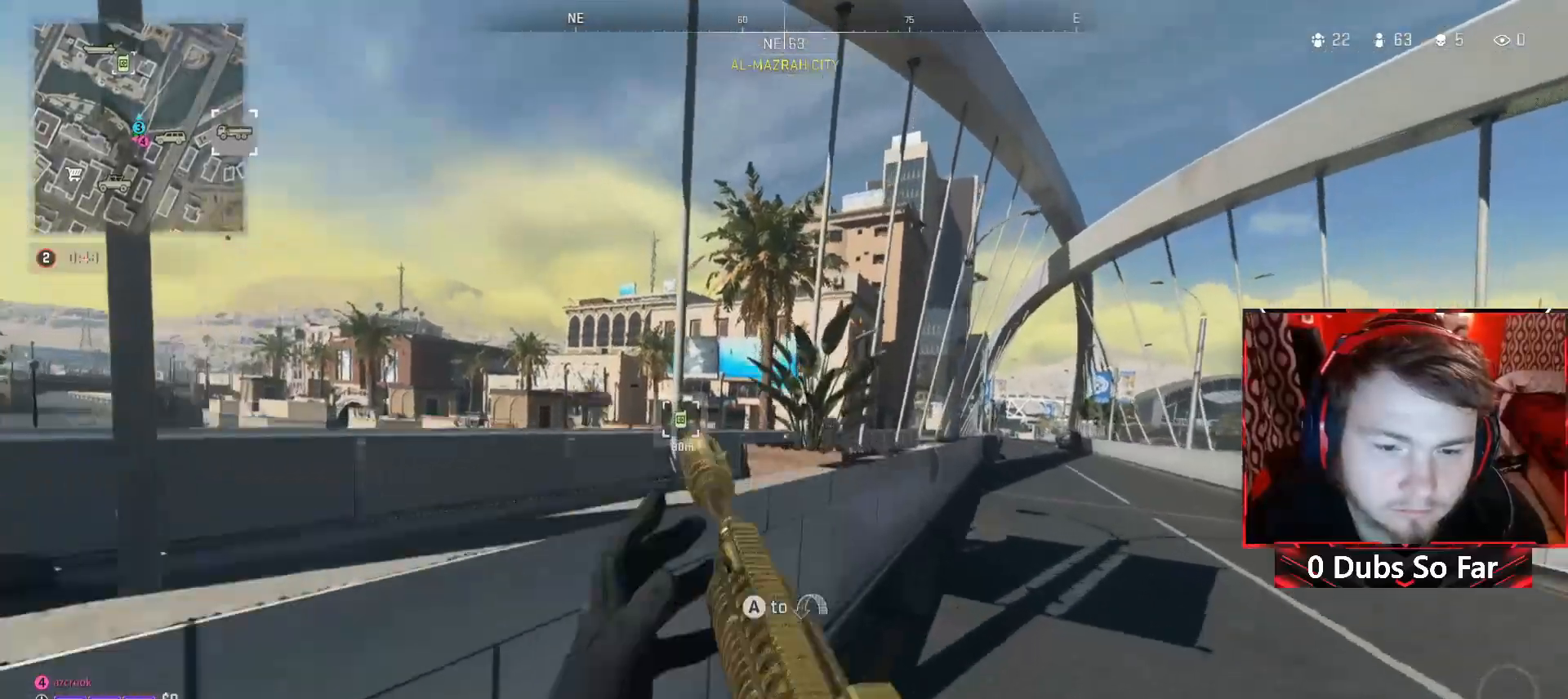
{"buttons": [], "left_stick": "up", "right_stick": "center", "events": [[417, "A", "up"]]}
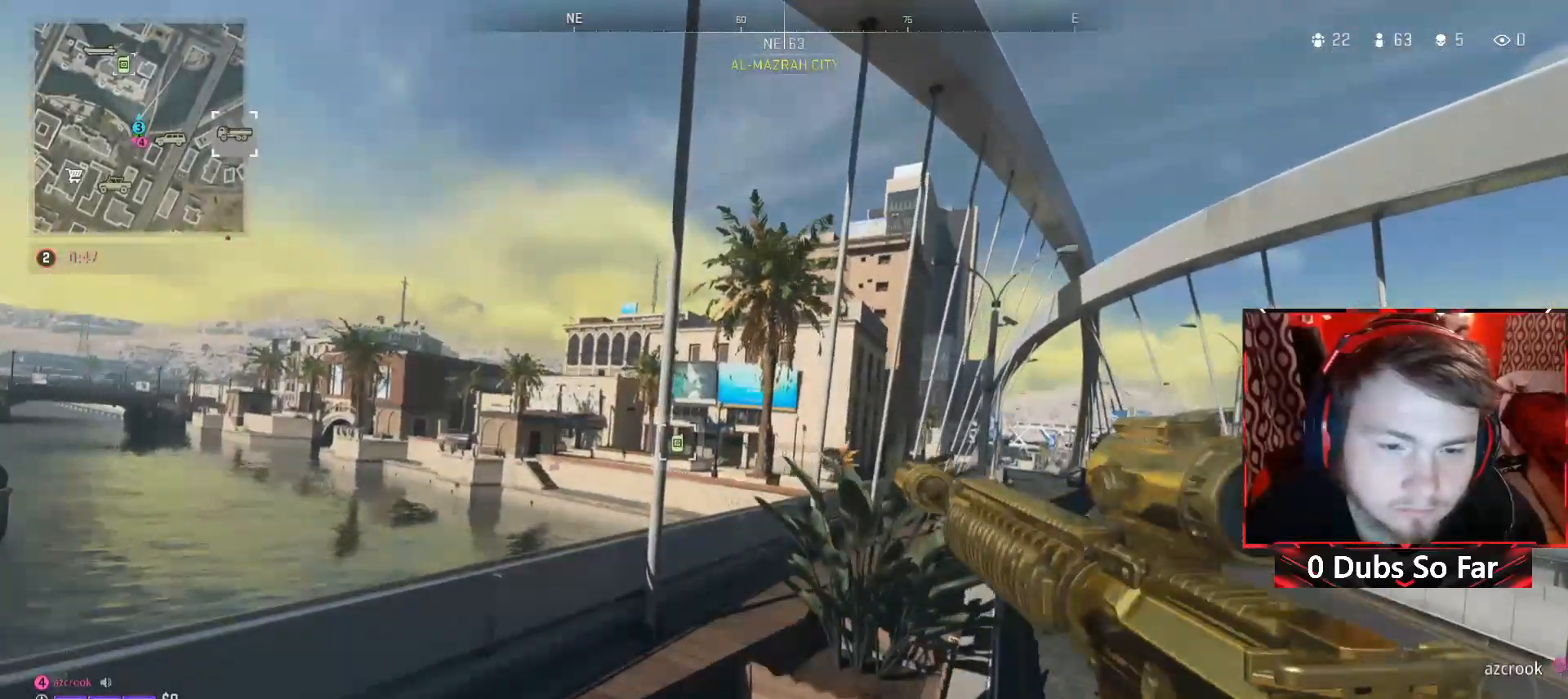
{"buttons": [], "left_stick": "up", "right_stick": "center", "events": []}
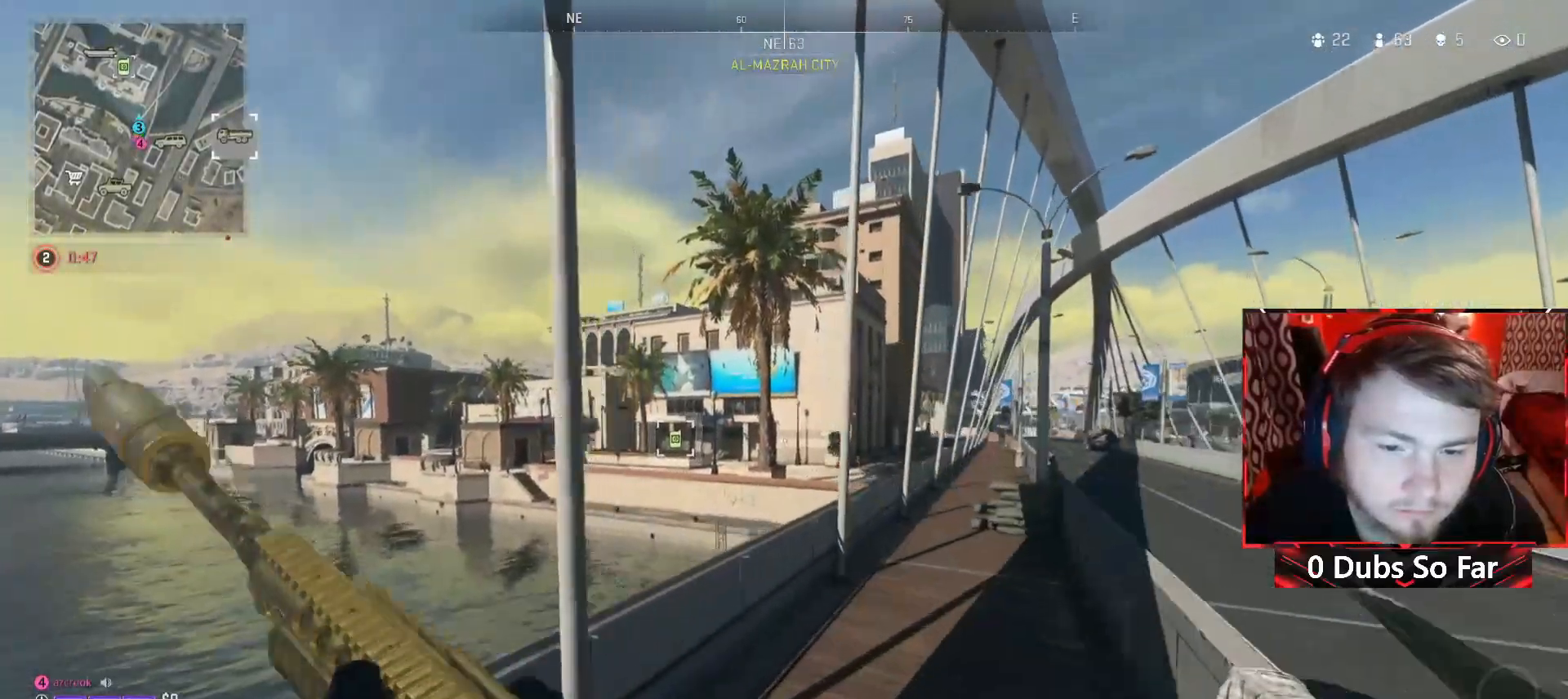
{"buttons": [], "left_stick": "up", "right_stick": "center", "events": [[50, "right_stick", "right"], [183, "right_stick", "center"]]}
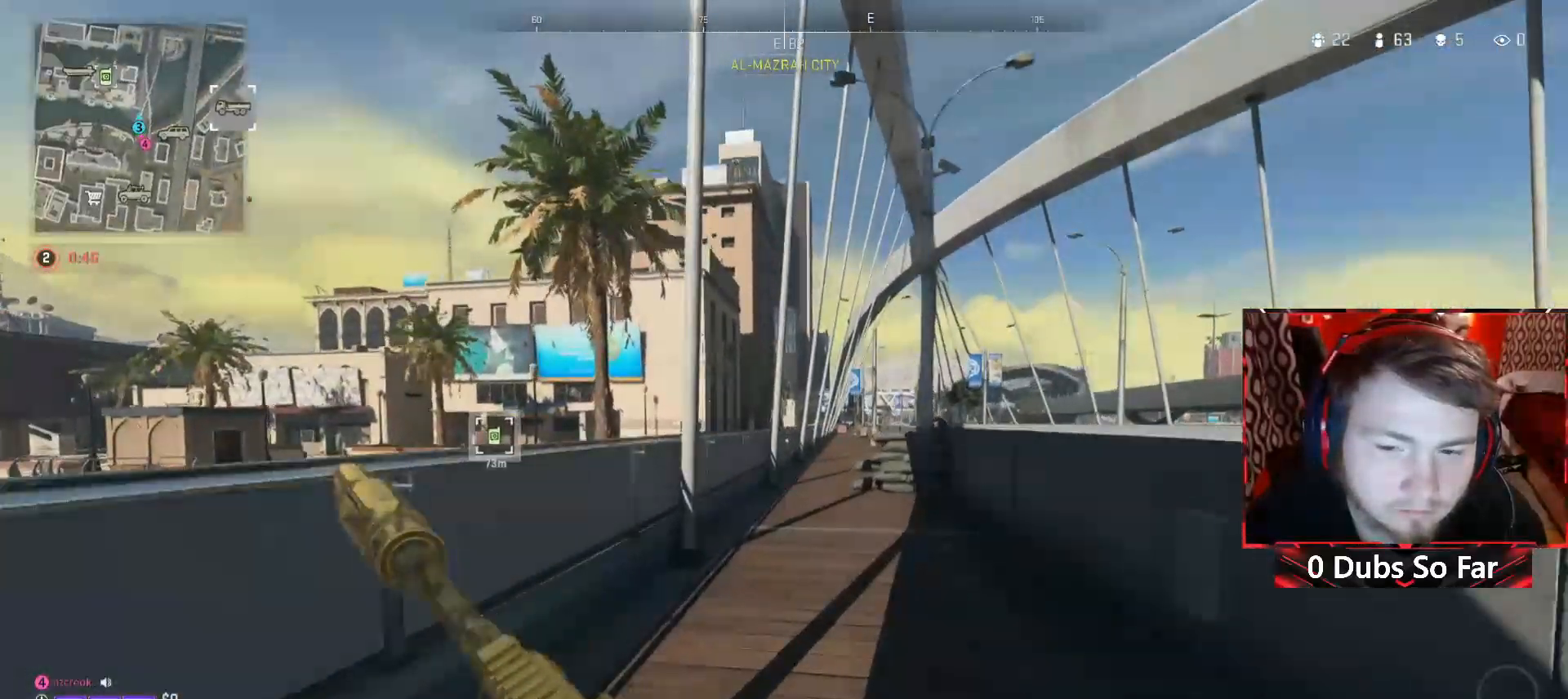
{"buttons": [], "left_stick": "up", "right_stick": "center", "events": []}
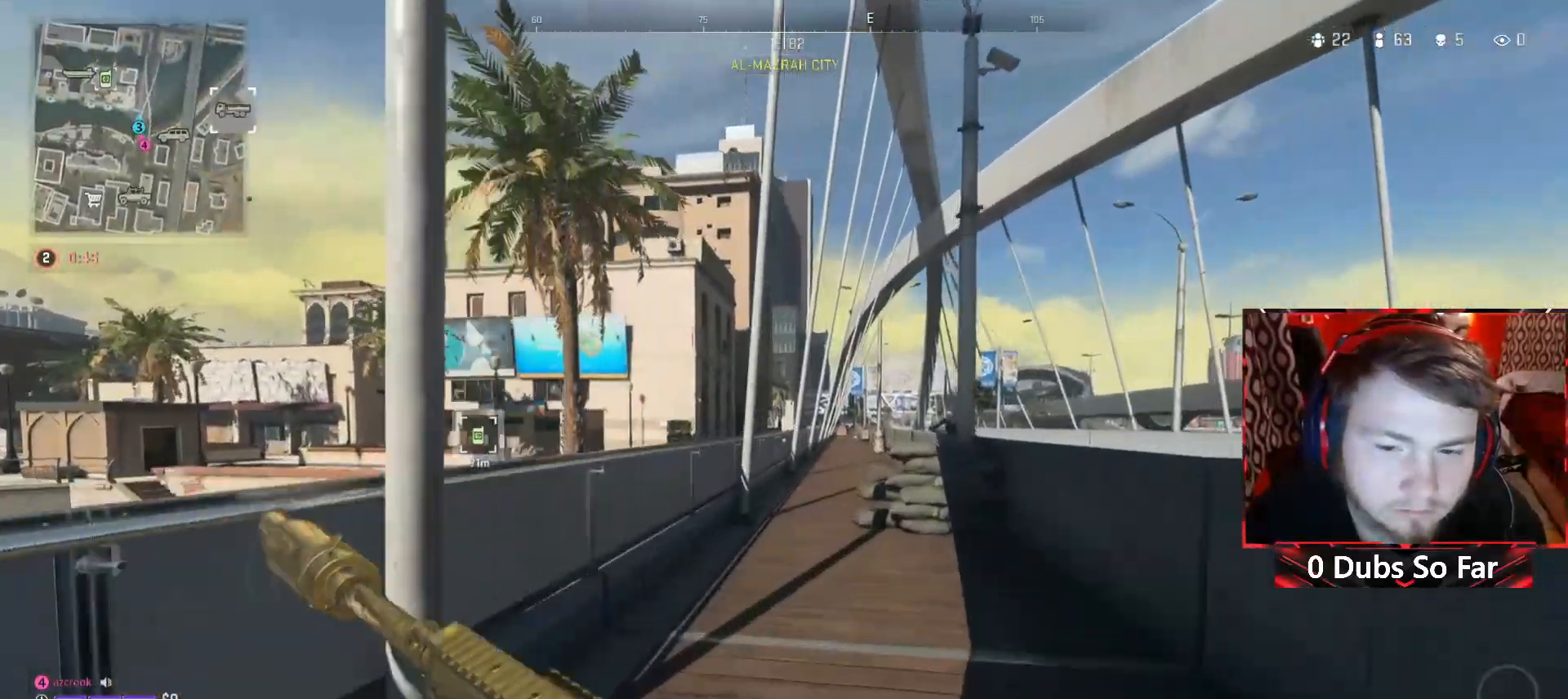
{"buttons": [], "left_stick": "up", "right_stick": "center", "events": []}
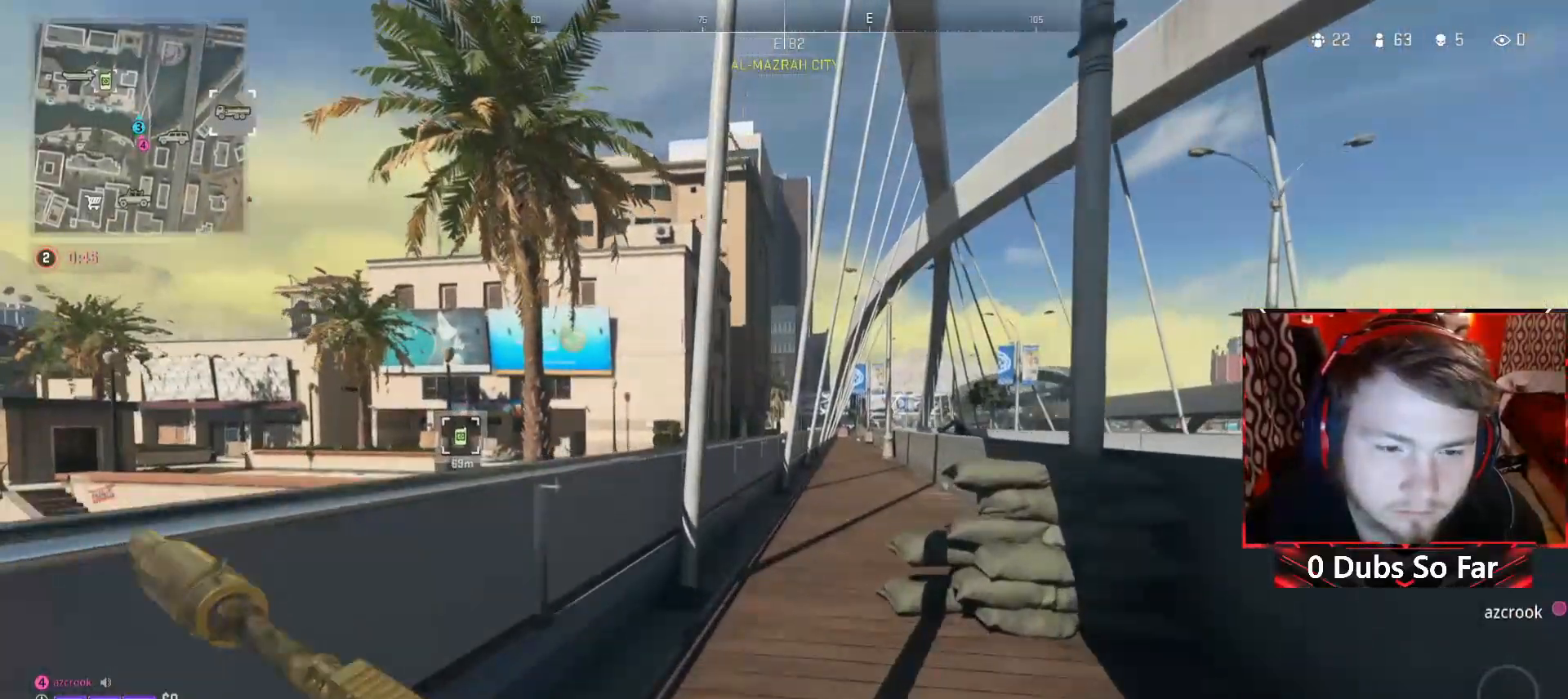
{"buttons": [], "left_stick": "up", "right_stick": "center", "events": []}
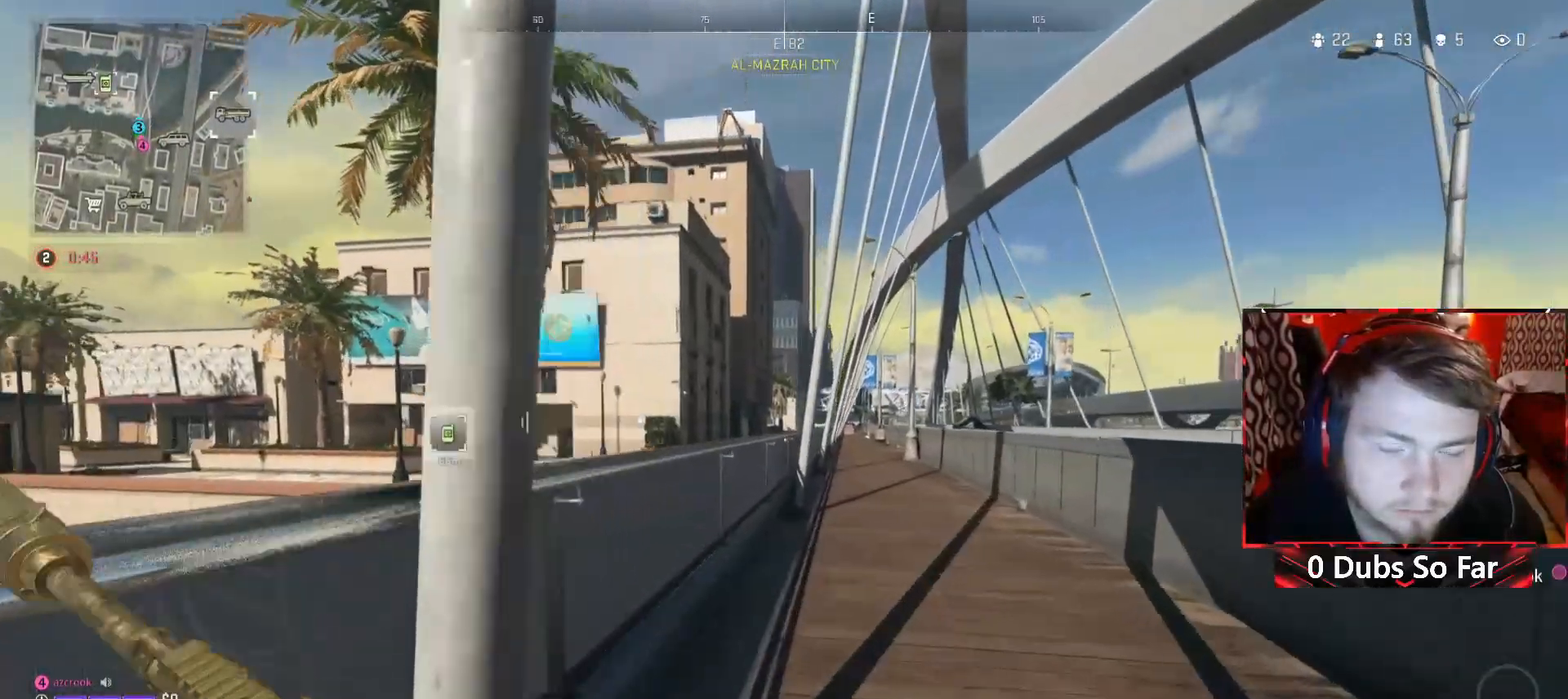
{"buttons": [], "left_stick": "up", "right_stick": "center", "events": []}
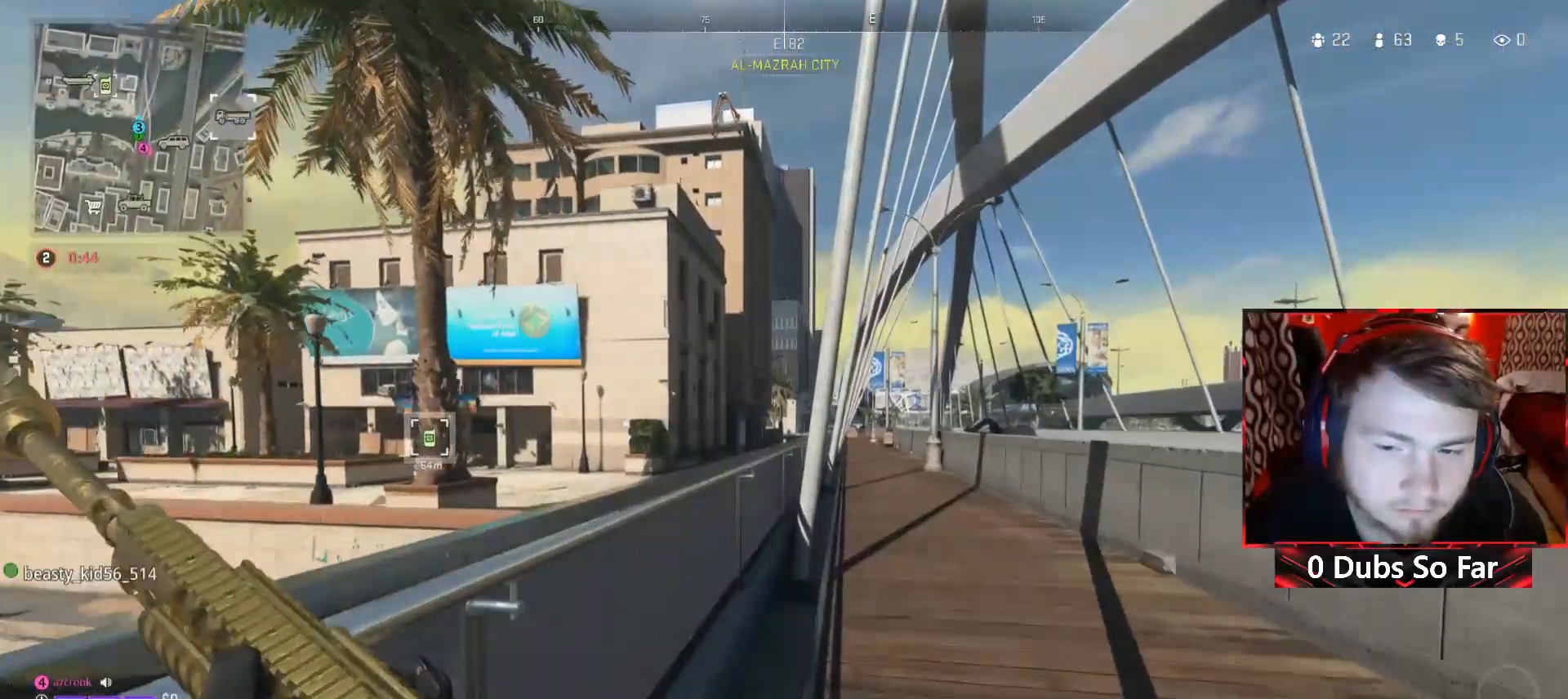
{"buttons": [], "left_stick": "up-right", "right_stick": "center", "events": [[183, "left_stick", "up-right"]]}
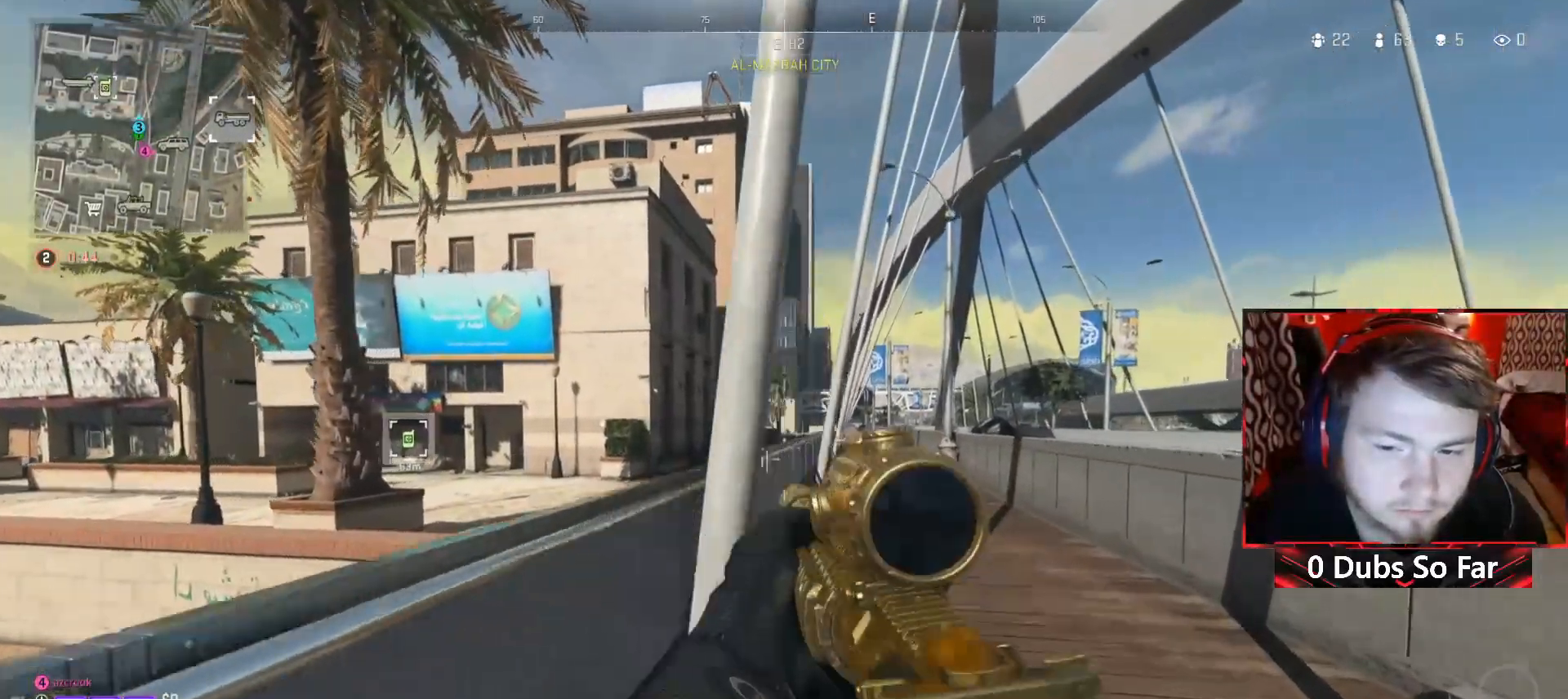
{"buttons": [], "left_stick": "up", "right_stick": "center", "events": [[200, "left_stick", "up"]]}
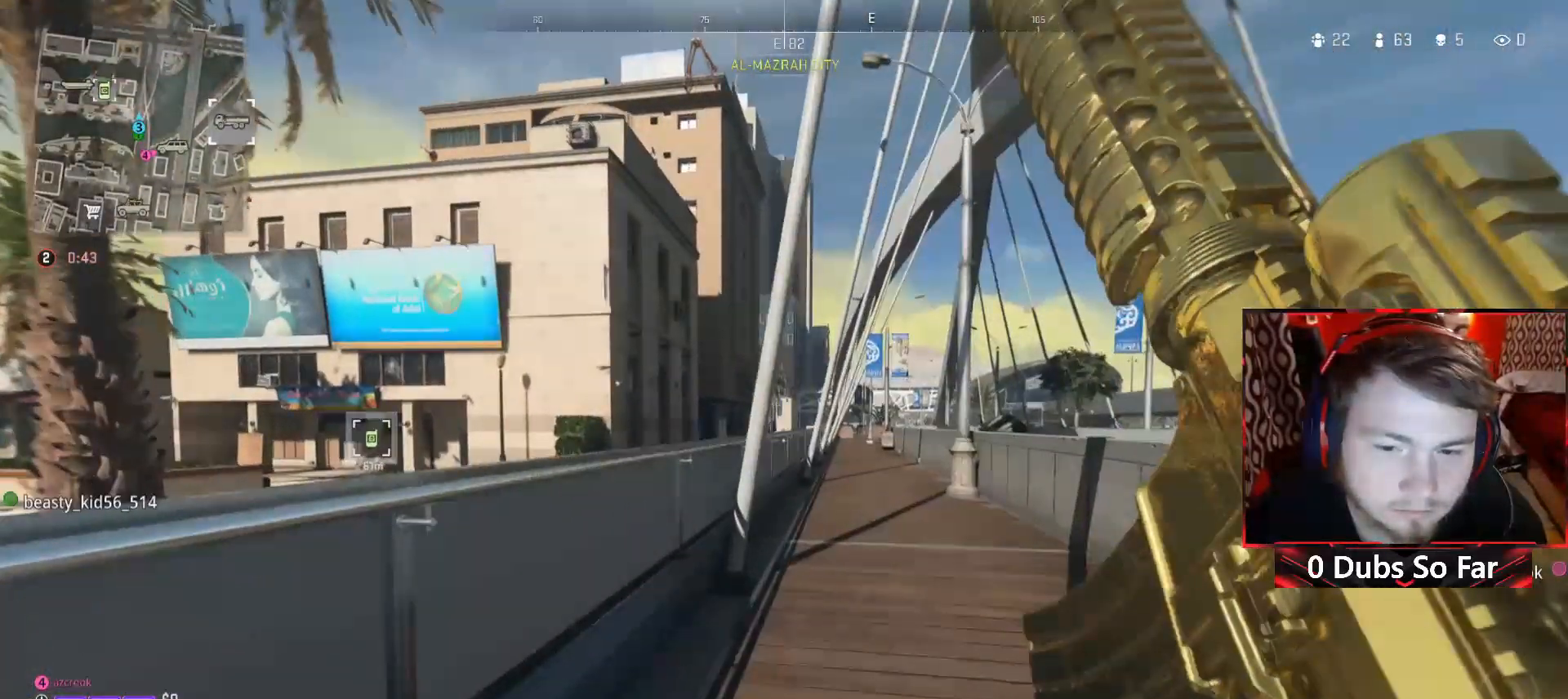
{"buttons": [], "left_stick": "up", "right_stick": "center", "events": []}
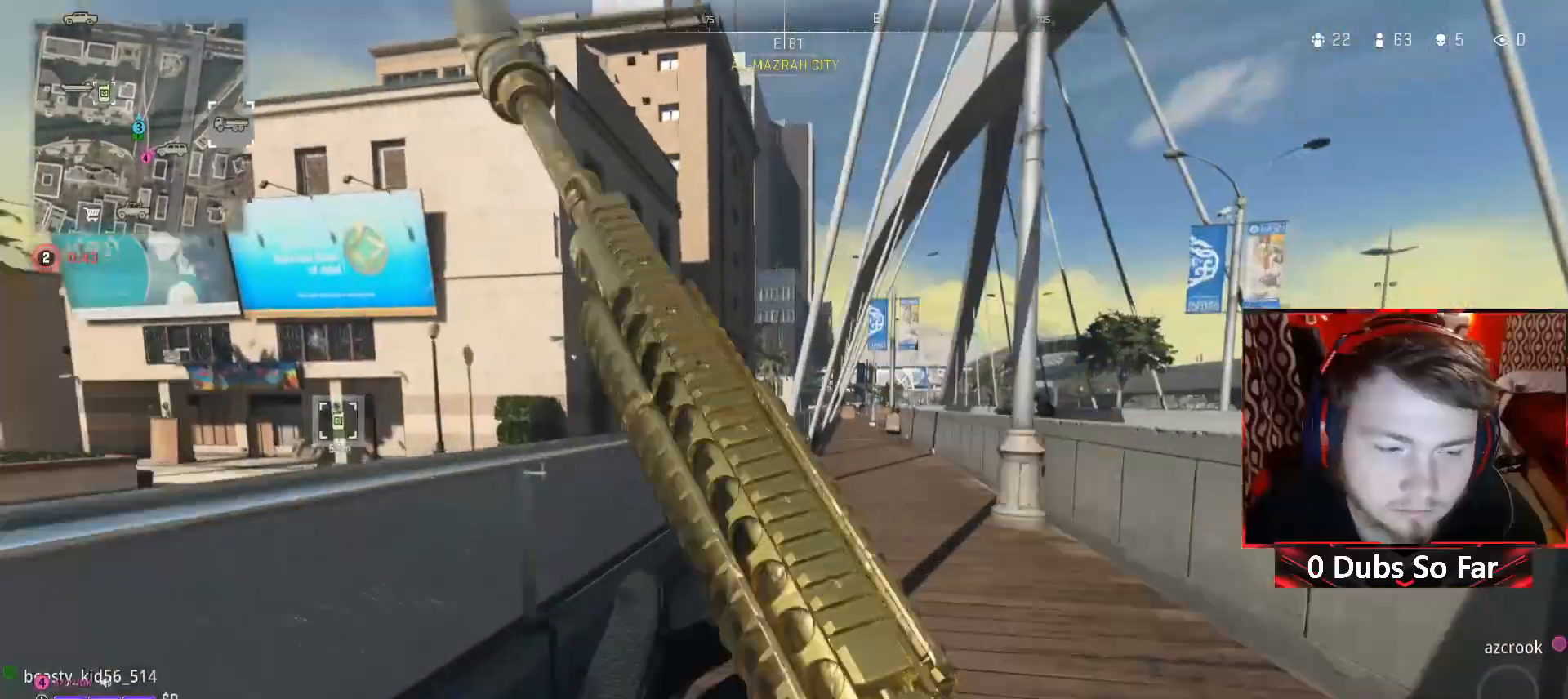
{"buttons": ["A"], "left_stick": "up", "right_stick": "left", "events": [[150, "A", "down"], [383, "right_stick", "left"]]}
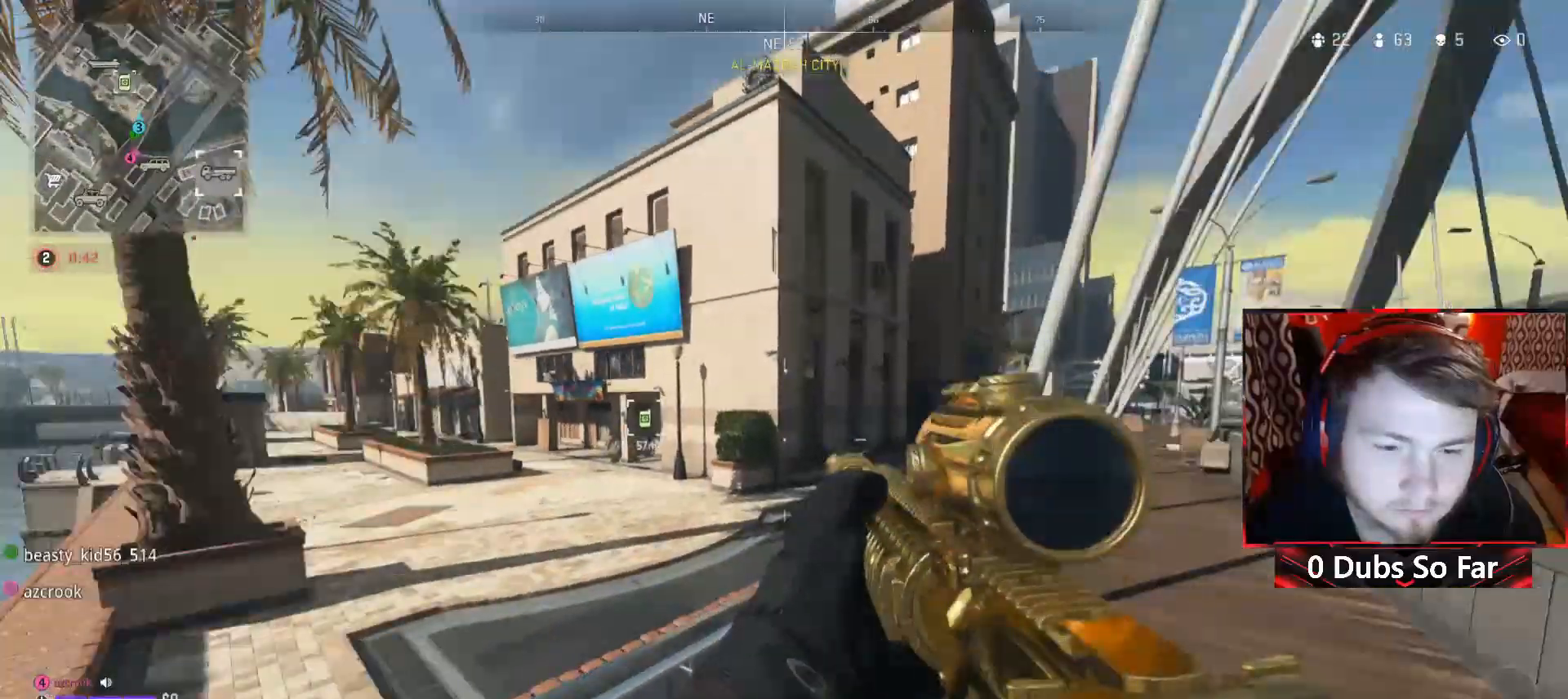
{"buttons": ["A"], "left_stick": "up", "right_stick": "center", "events": [[83, "right_stick", "center"]]}
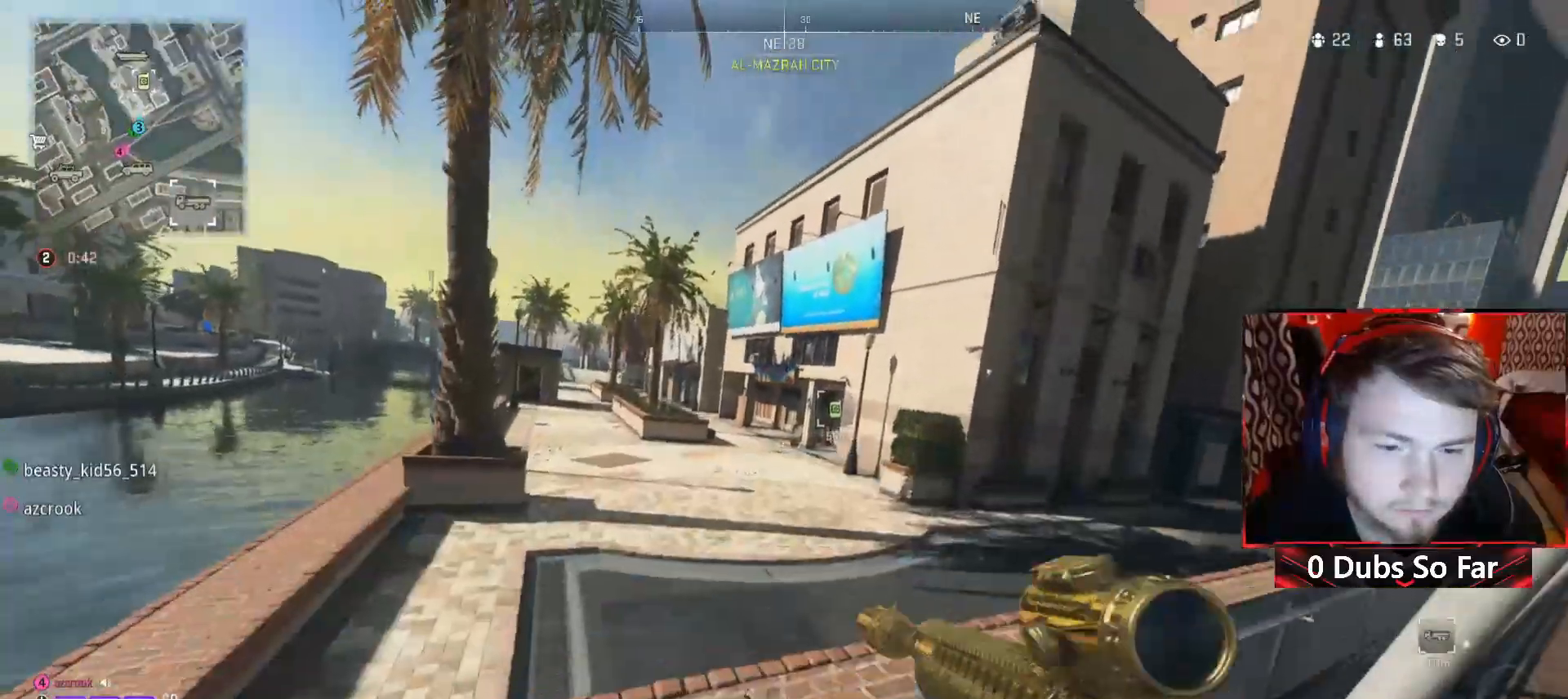
{"buttons": [], "left_stick": "up", "right_stick": "center", "events": [[317, "A", "up"]]}
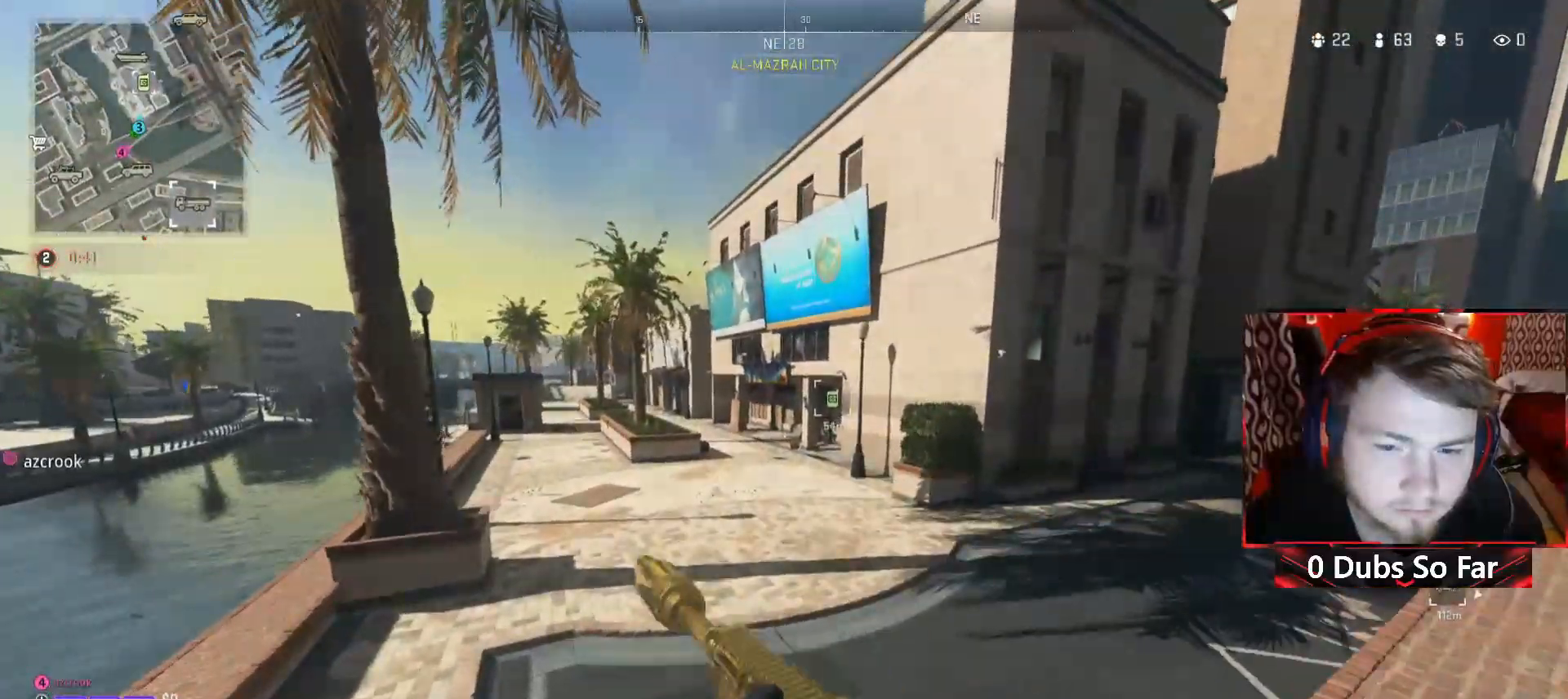
{"buttons": [], "left_stick": "up", "right_stick": "center", "events": []}
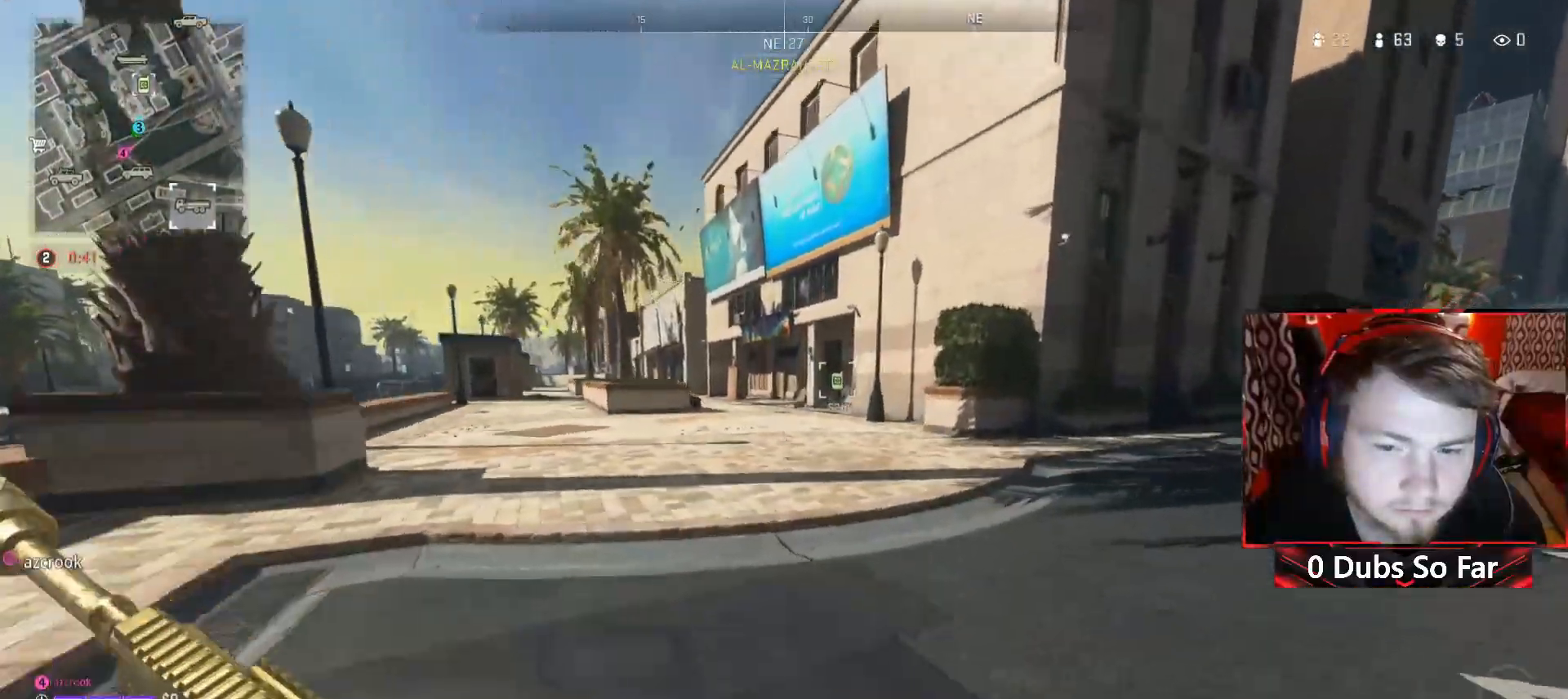
{"buttons": [], "left_stick": "up", "right_stick": "center", "events": []}
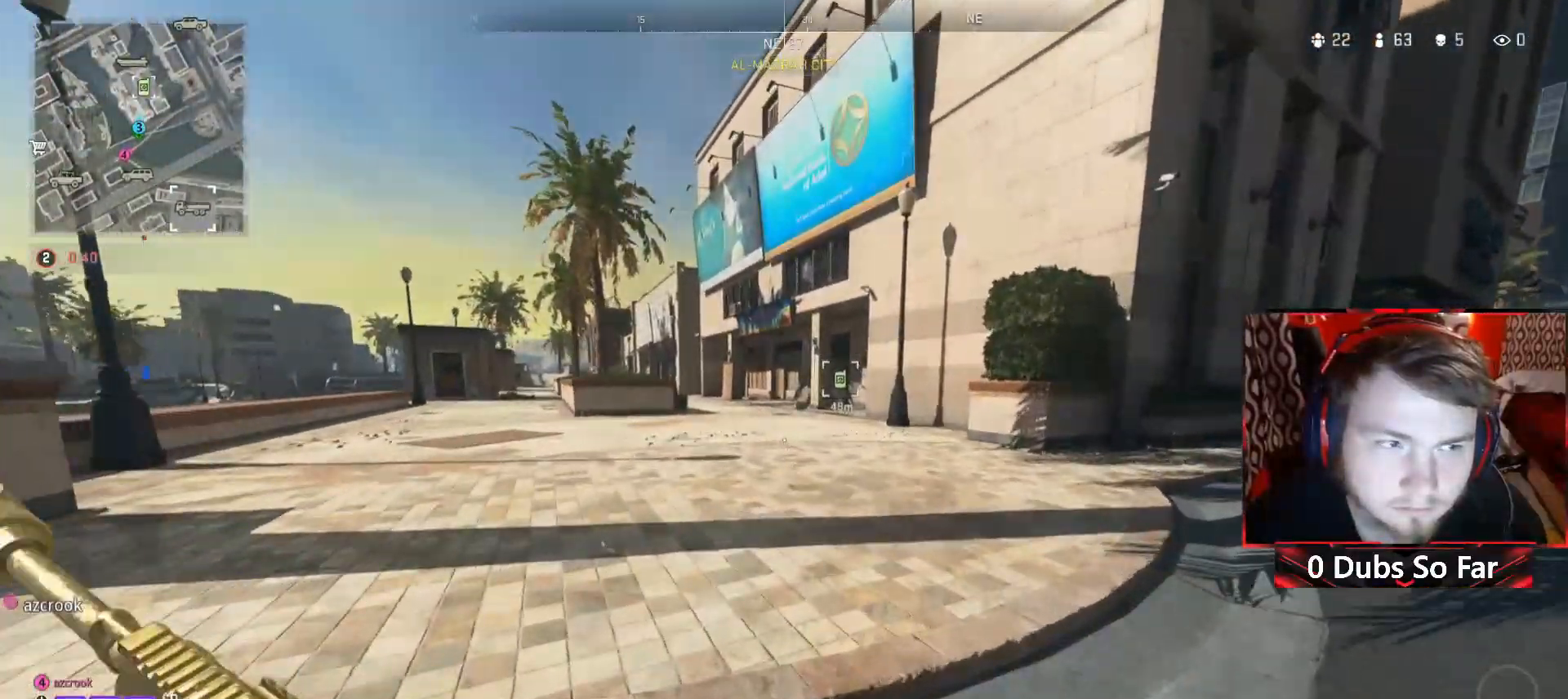
{"buttons": [], "left_stick": "up", "right_stick": "center", "events": []}
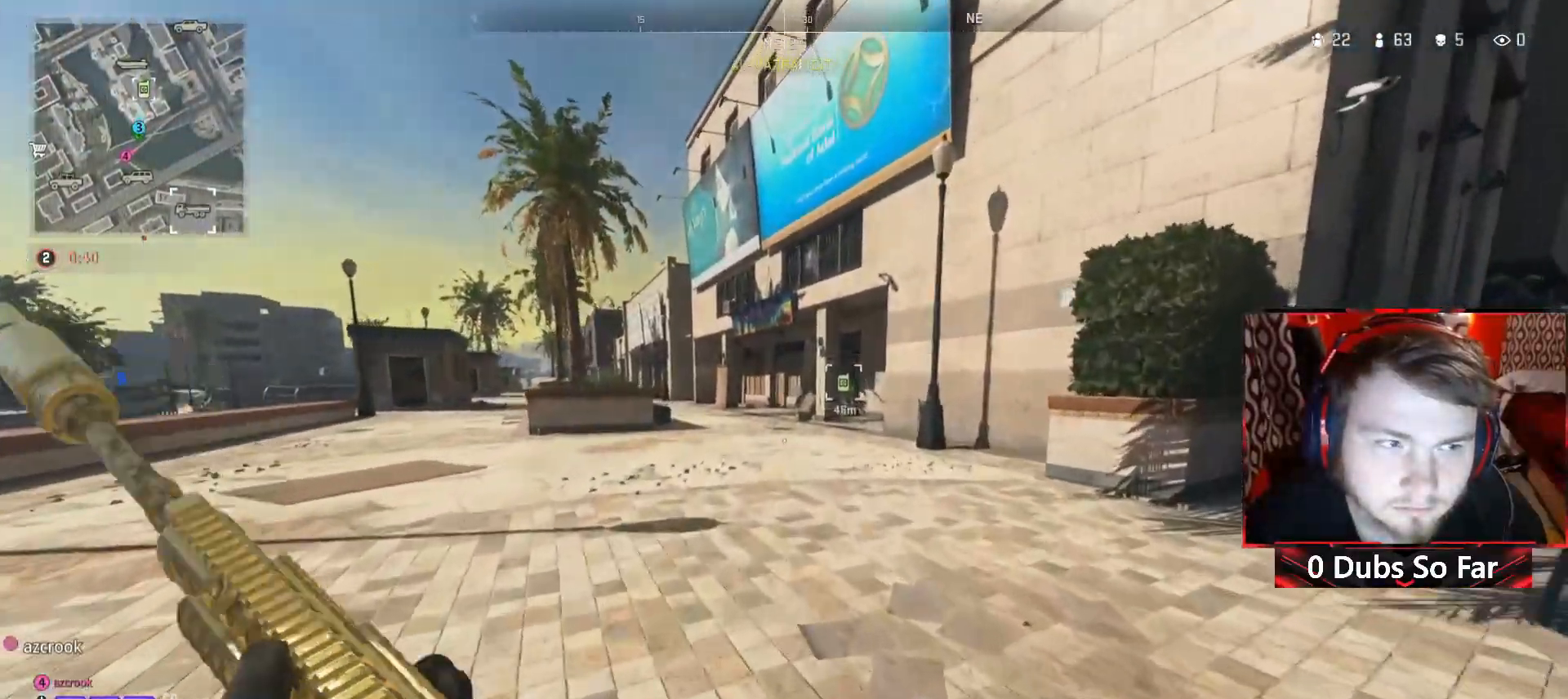
{"buttons": [], "left_stick": "up", "right_stick": "center", "events": []}
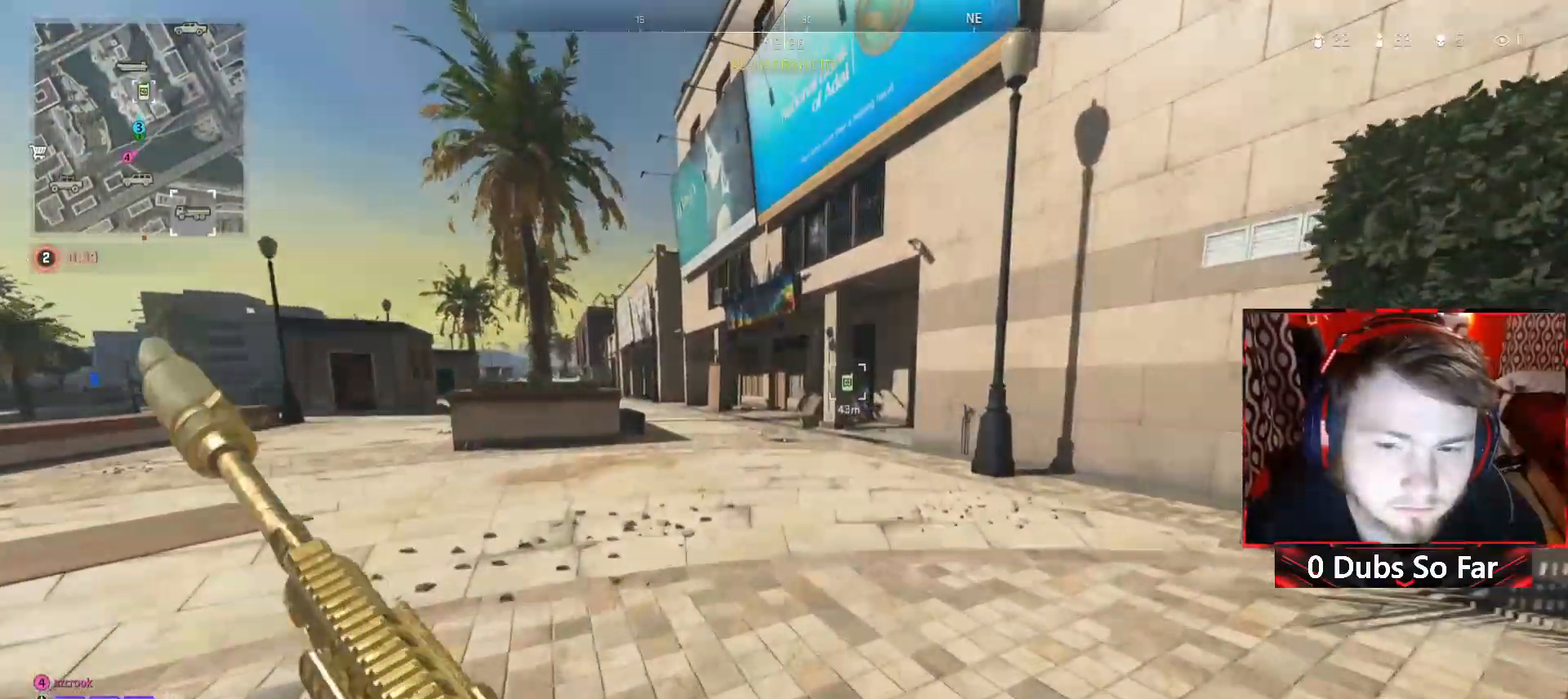
{"buttons": [], "left_stick": "up", "right_stick": "center", "events": []}
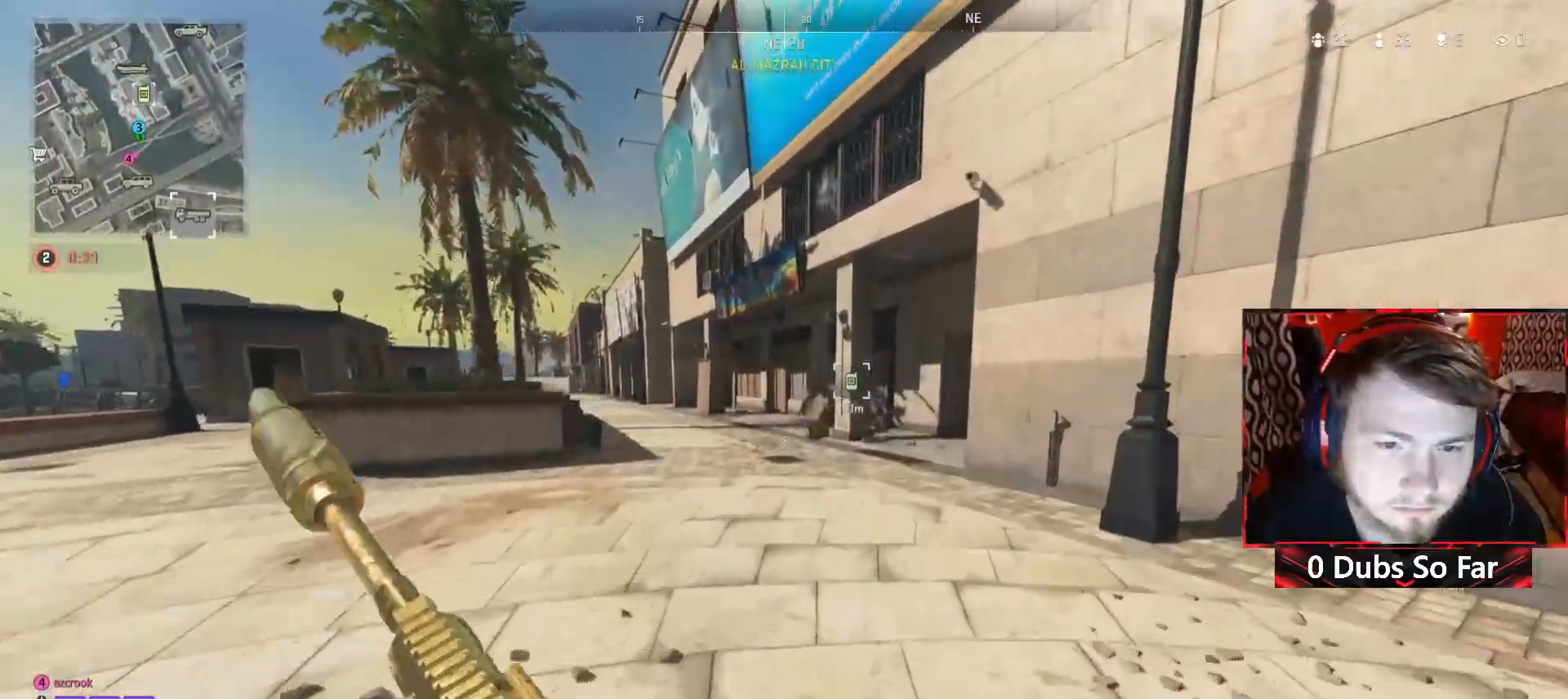
{"buttons": [], "left_stick": "up", "right_stick": "center", "events": []}
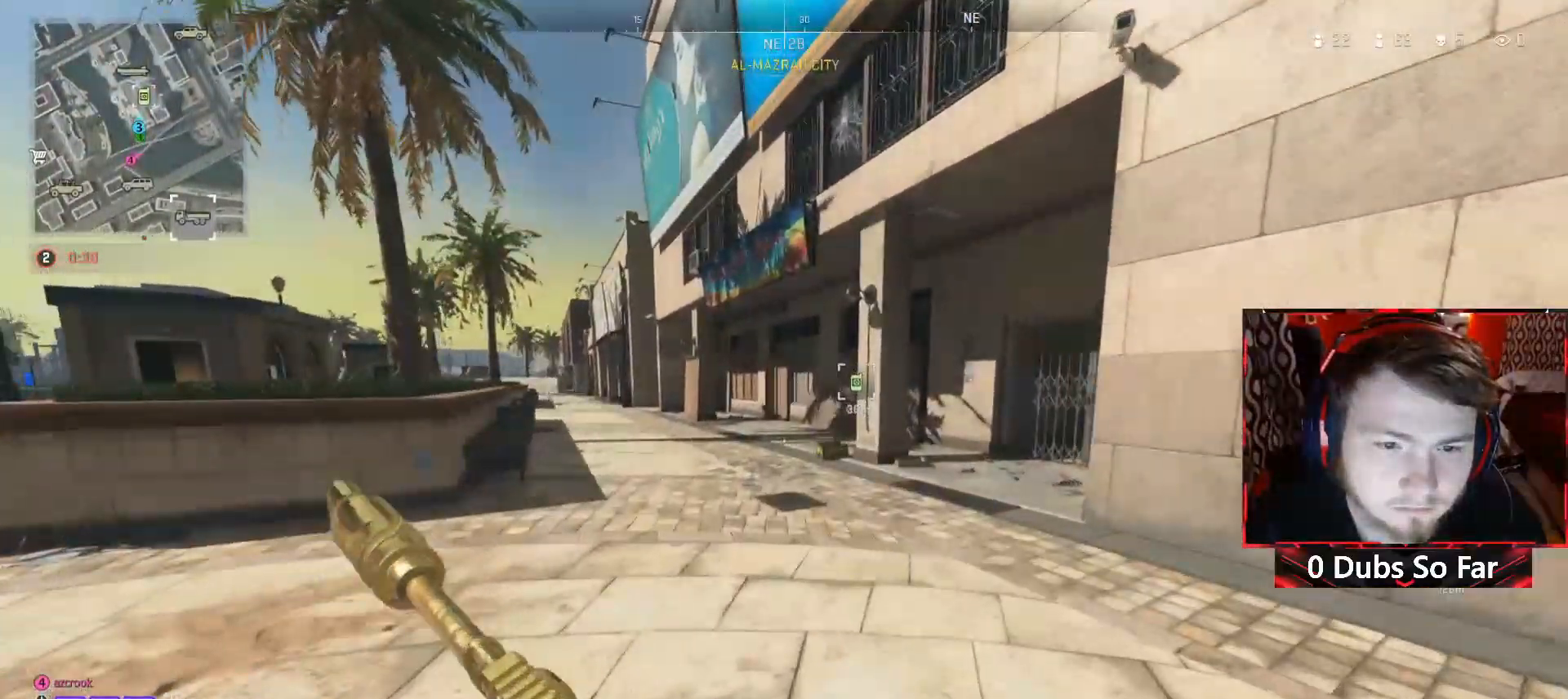
{"buttons": [], "left_stick": "up", "right_stick": "center", "events": []}
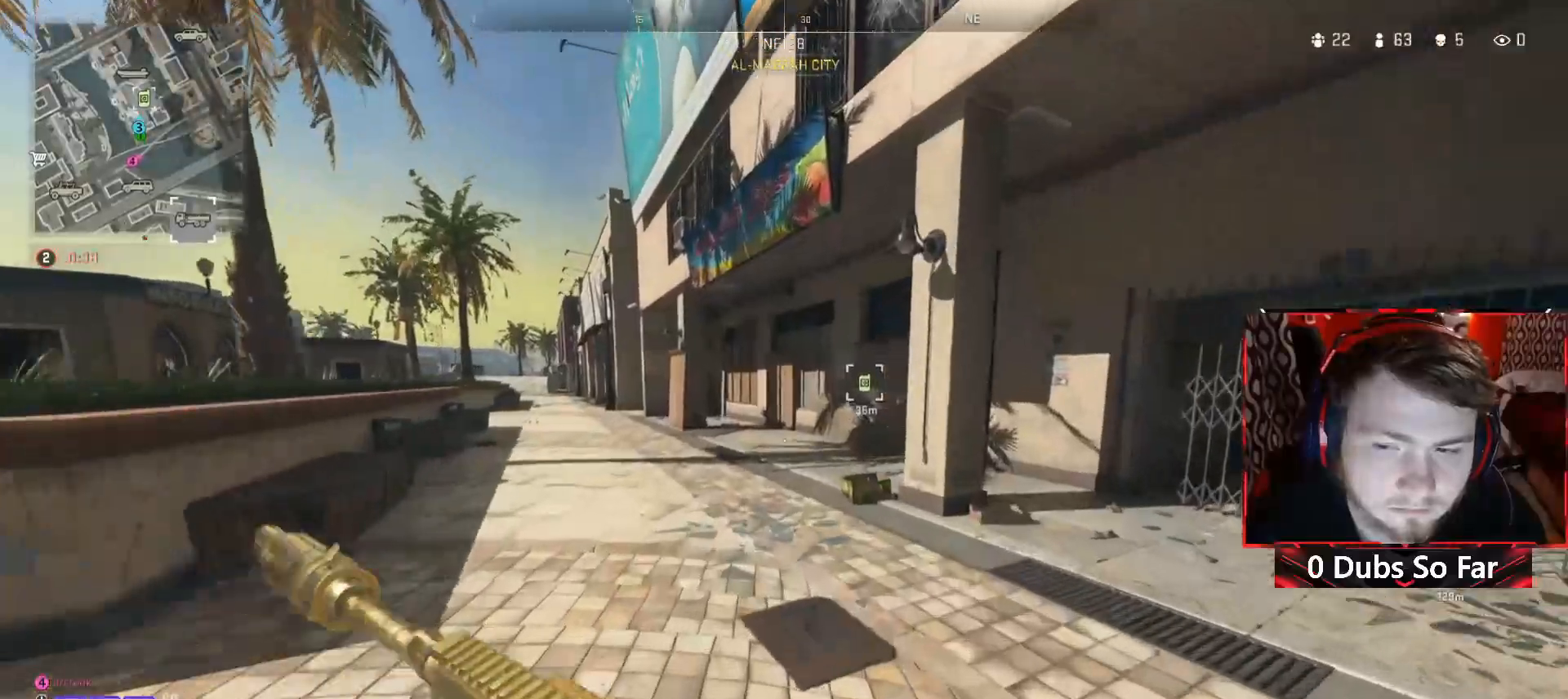
{"buttons": [], "left_stick": "up", "right_stick": "center", "events": []}